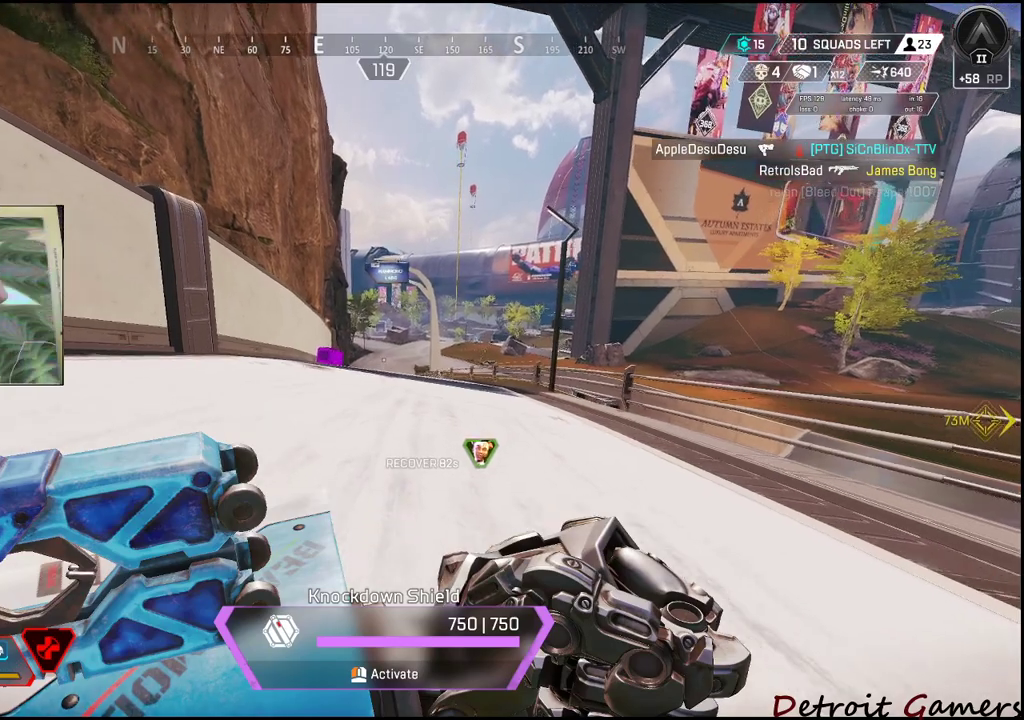
Gameplay with keyboard and mouse; each line is a JSON object with the keys held at the frame after it. "events" lists presses ("down") and releases ("up") of "1", "2", "3", "4", "5", "a", "alt", "c", "caps_lock", "ctrl", "d", "e", "f", "g", "q", "r", "s", "shift", "space", "t", "tab", "v", "w", "x" and "z" between this image and that frame as [ms after this image, input, new state], when the widget could be followed in between. No other keys are recorded. Mouse buttons are not recorded. Not read: mouse_move.
{"keys": ["s"], "events": []}
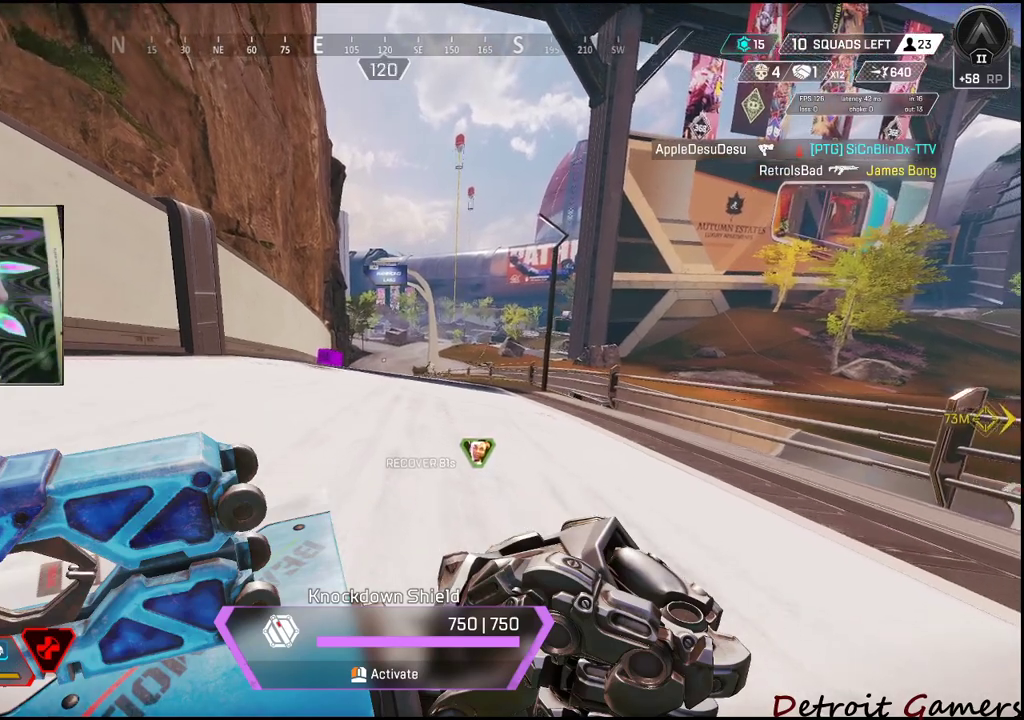
{"keys": ["s"], "events": [[66, "a", "down"], [433, "a", "up"]]}
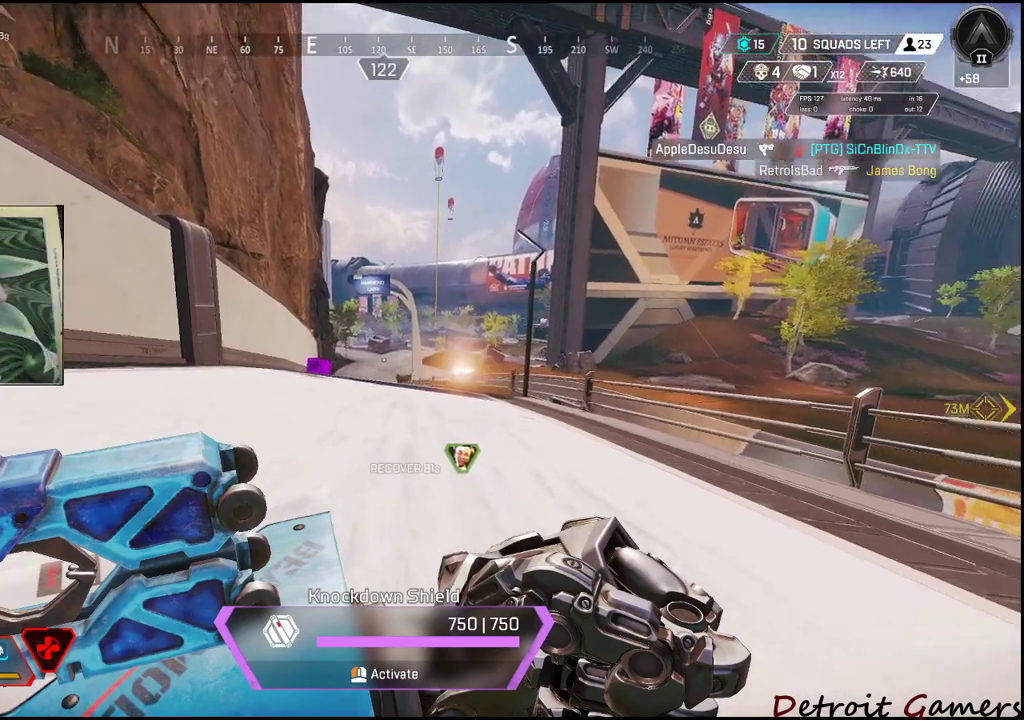
{"keys": ["s"], "events": []}
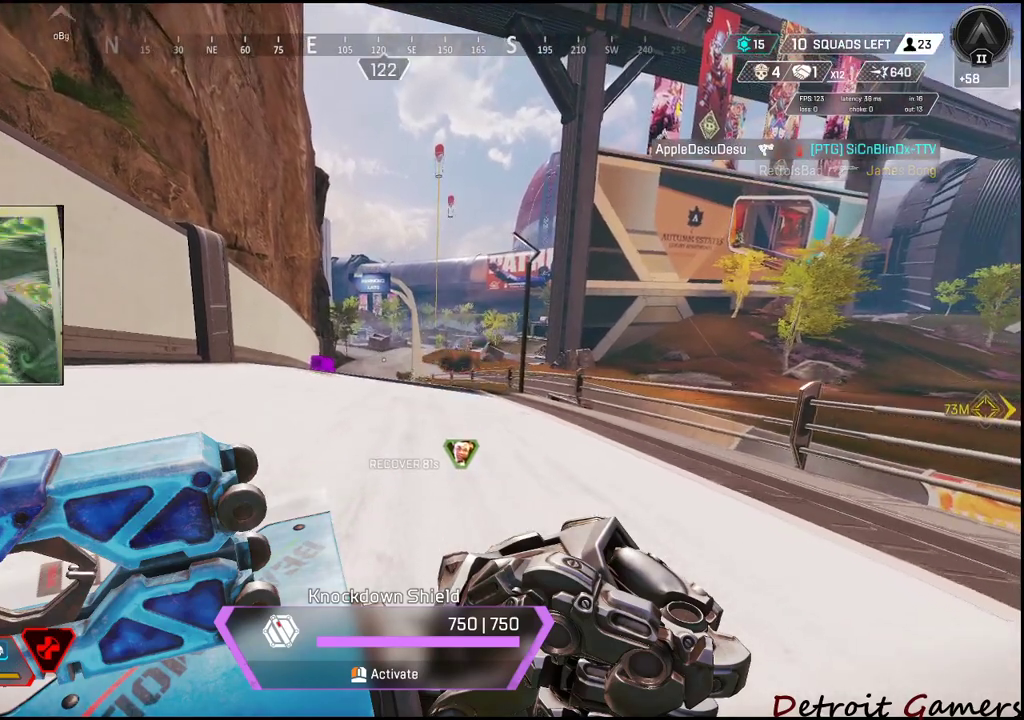
{"keys": ["s"], "events": [[33, "a", "down"], [233, "a", "up"]]}
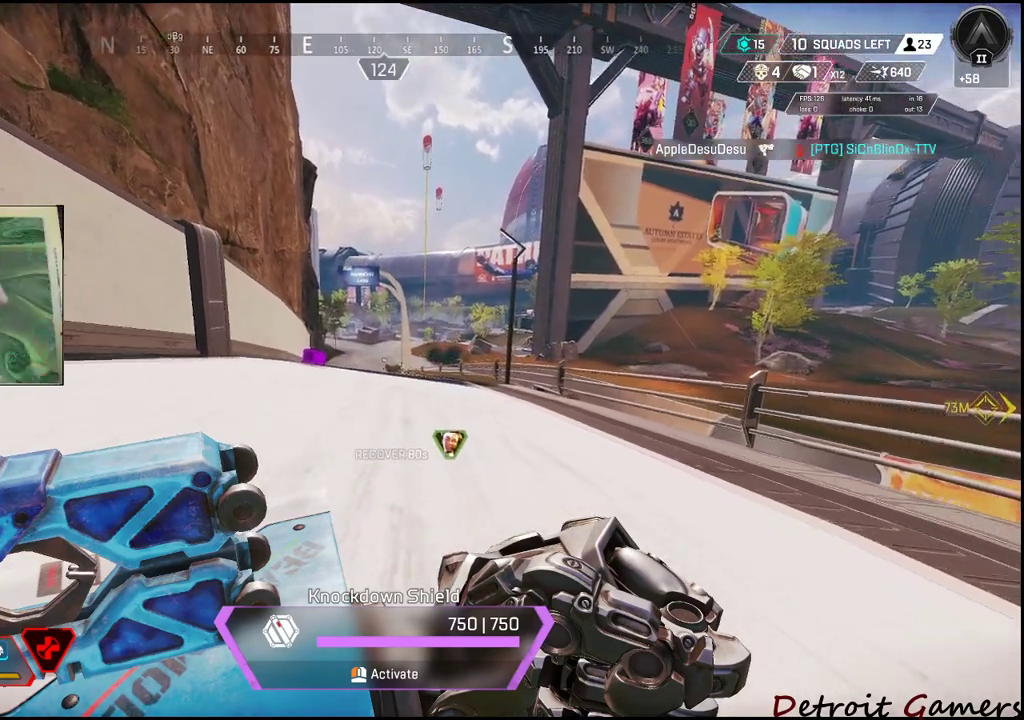
{"keys": ["a", "s"], "events": [[266, "a", "down"]]}
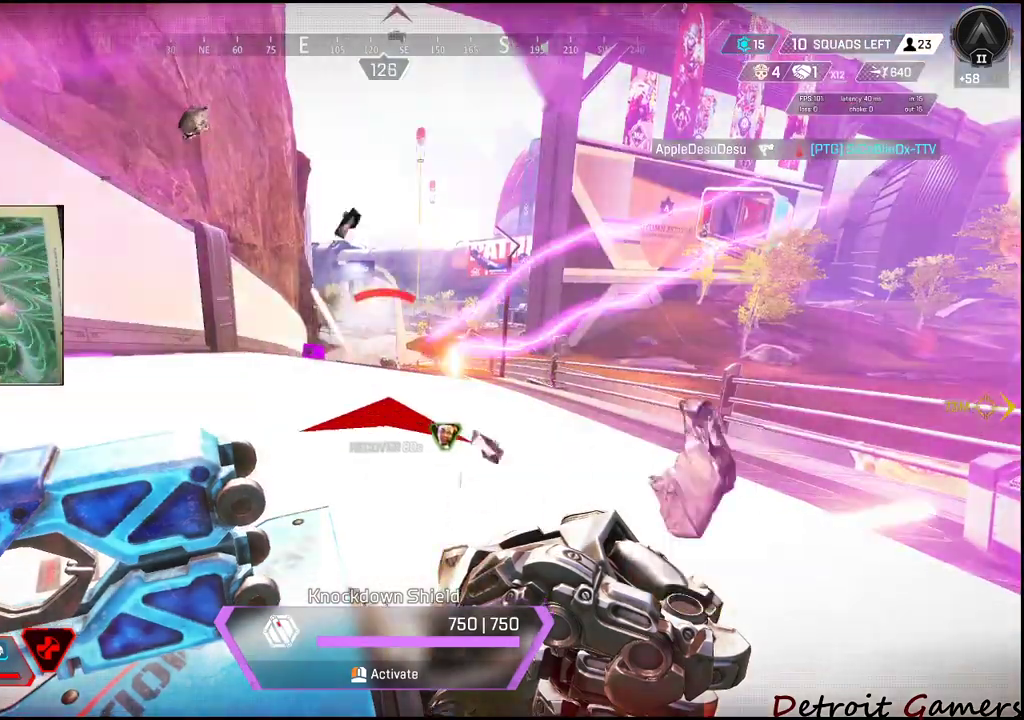
{"keys": ["s"], "events": [[316, "a", "up"]]}
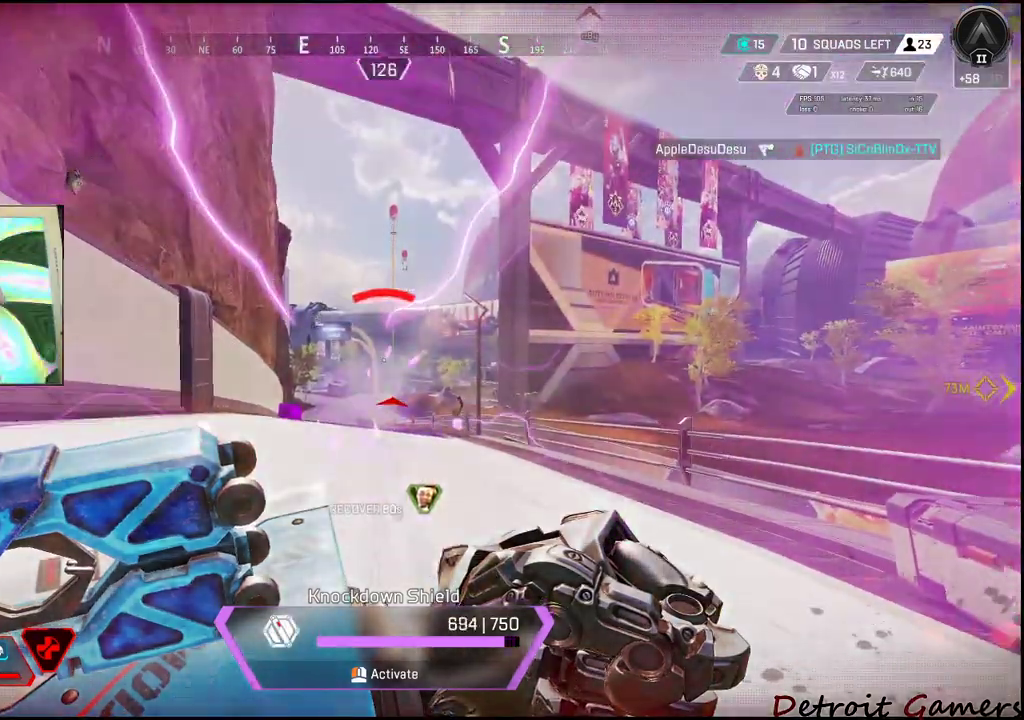
{"keys": ["a", "s"], "events": [[200, "a", "down"]]}
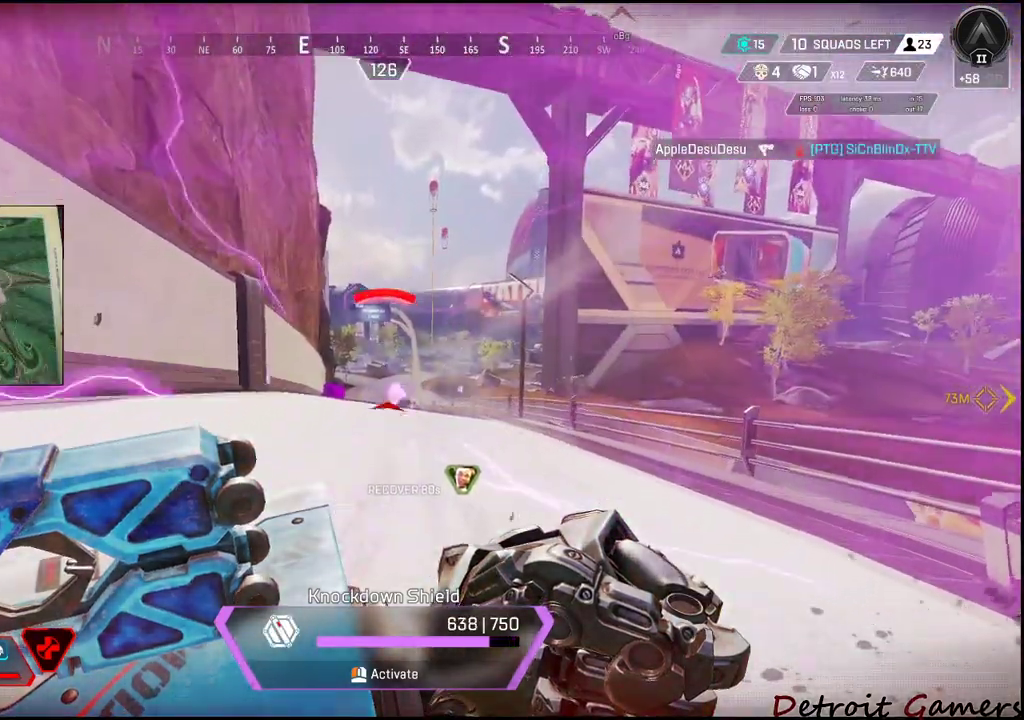
{"keys": ["d", "s"], "events": [[216, "a", "up"], [500, "d", "down"]]}
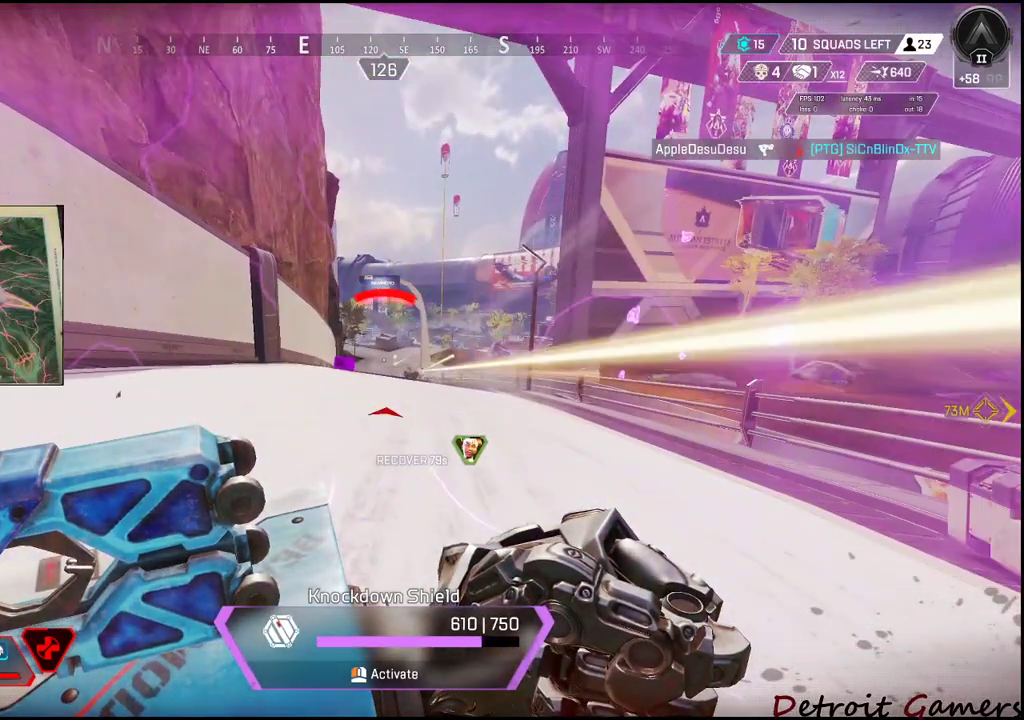
{"keys": ["d", "s"], "events": [[266, "d", "up"], [366, "a", "down"], [416, "a", "up"], [416, "d", "down"]]}
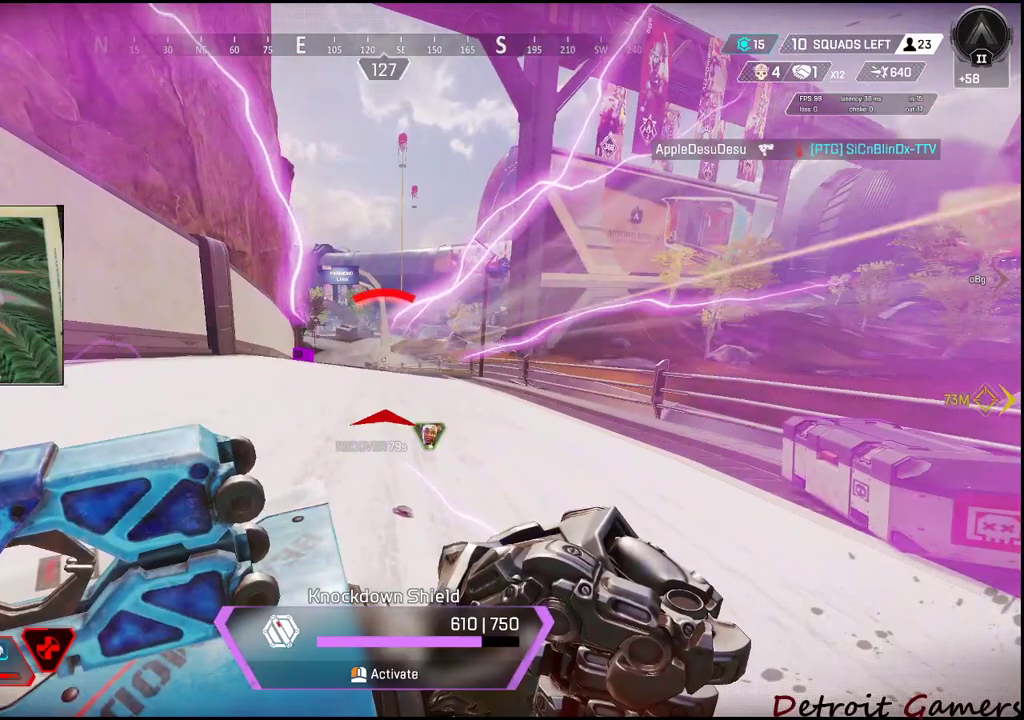
{"keys": ["a", "s"], "events": [[150, "a", "down"], [150, "d", "up"]]}
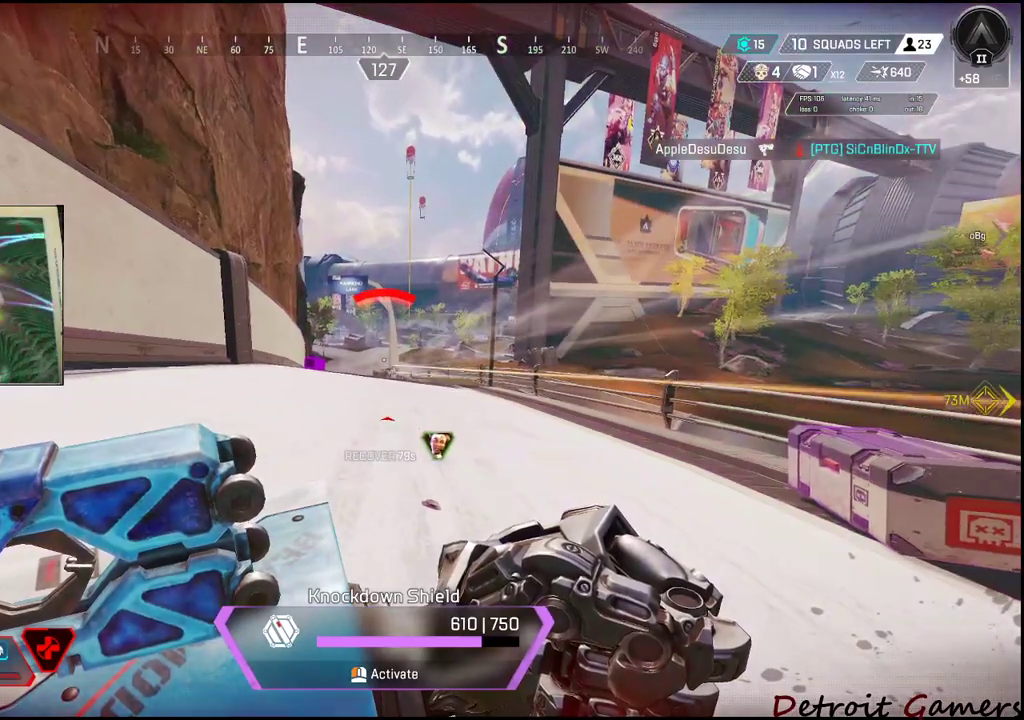
{"keys": ["a", "s"], "events": [[116, "d", "down"], [300, "d", "up"]]}
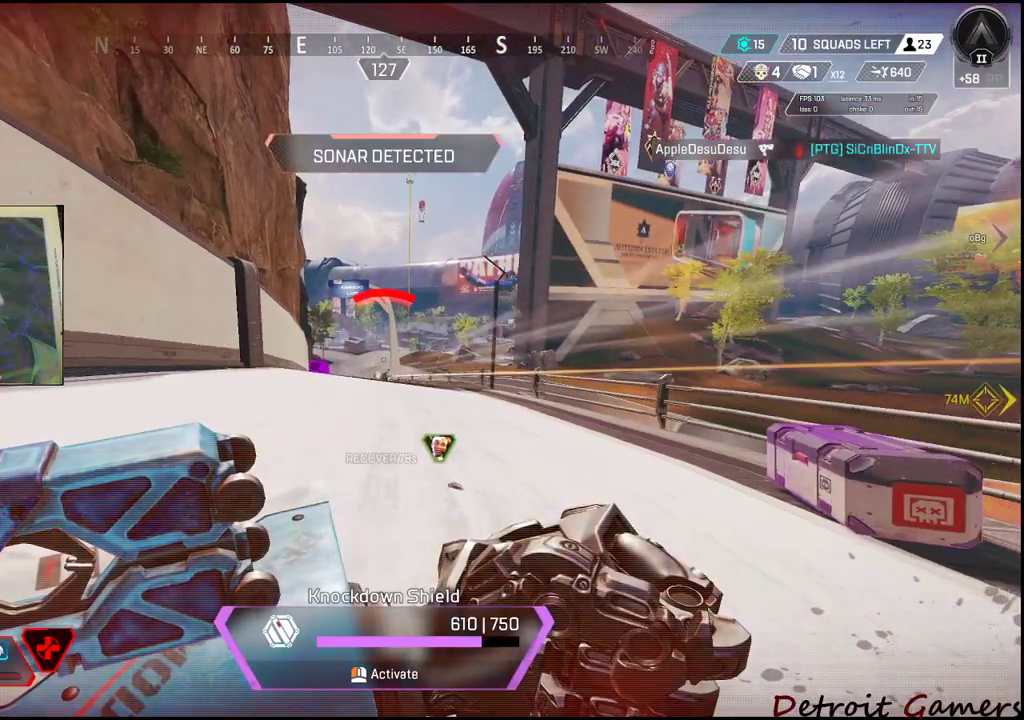
{"keys": ["a", "s"], "events": [[50, "a", "up"], [233, "a", "down"]]}
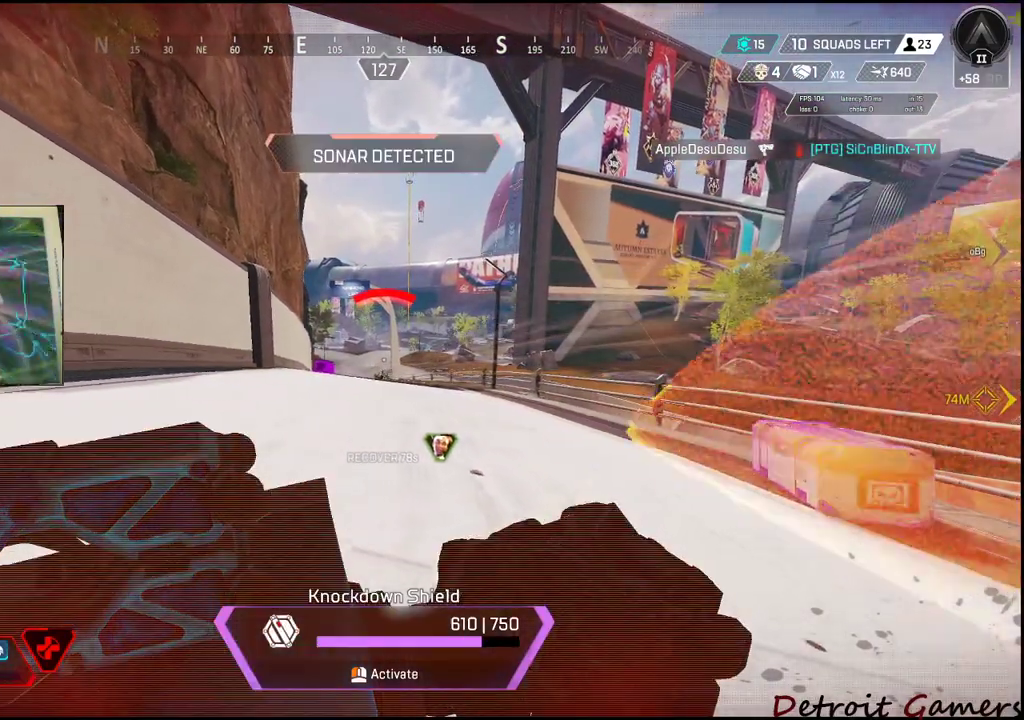
{"keys": ["a", "s"], "events": []}
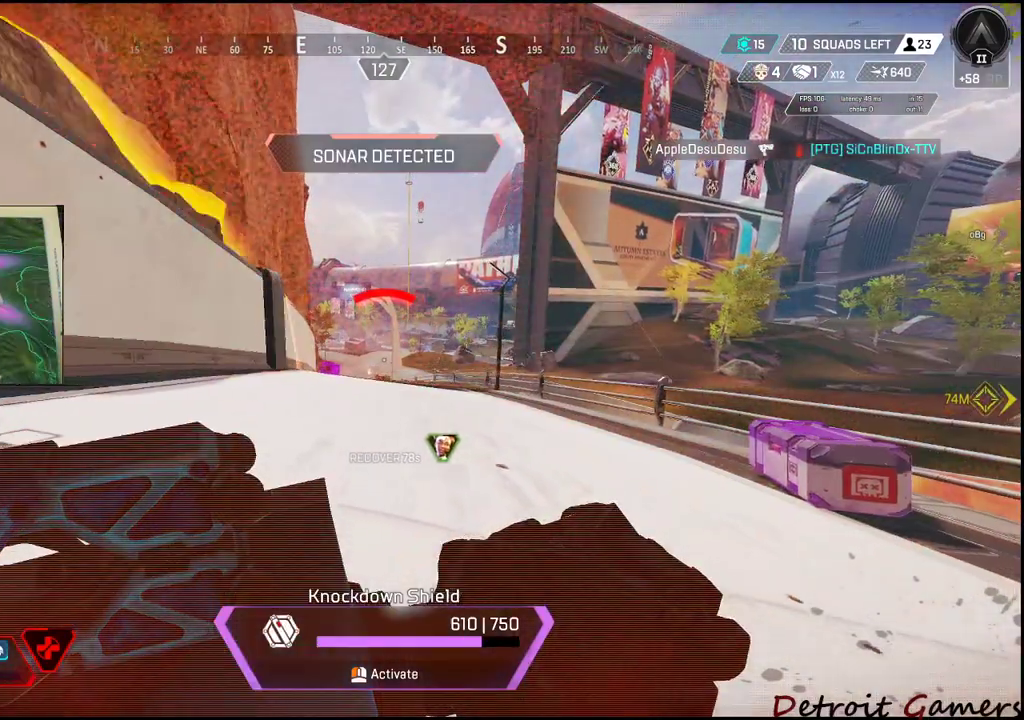
{"keys": ["s"], "events": [[500, "a", "up"]]}
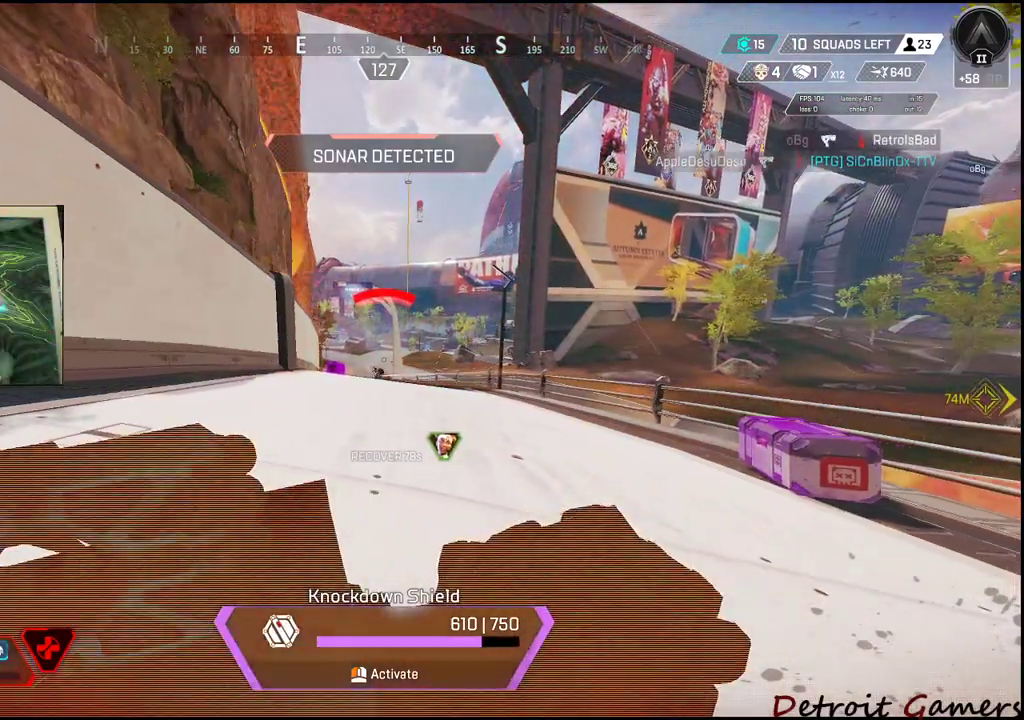
{"keys": ["a", "s"], "events": [[183, "a", "down"]]}
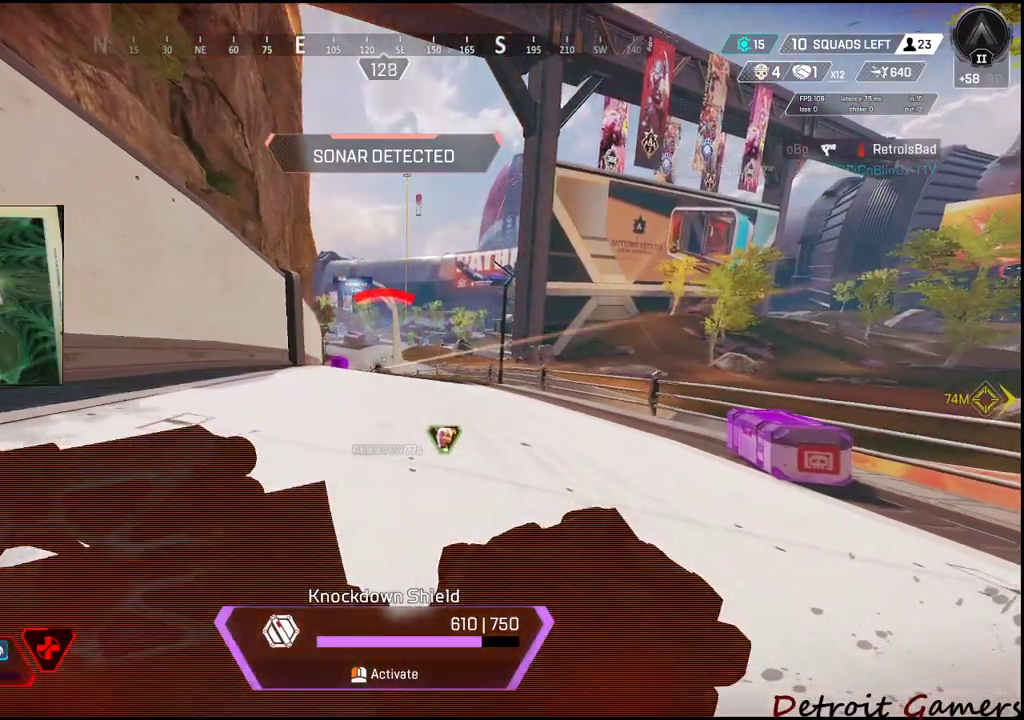
{"keys": ["a", "s"], "events": []}
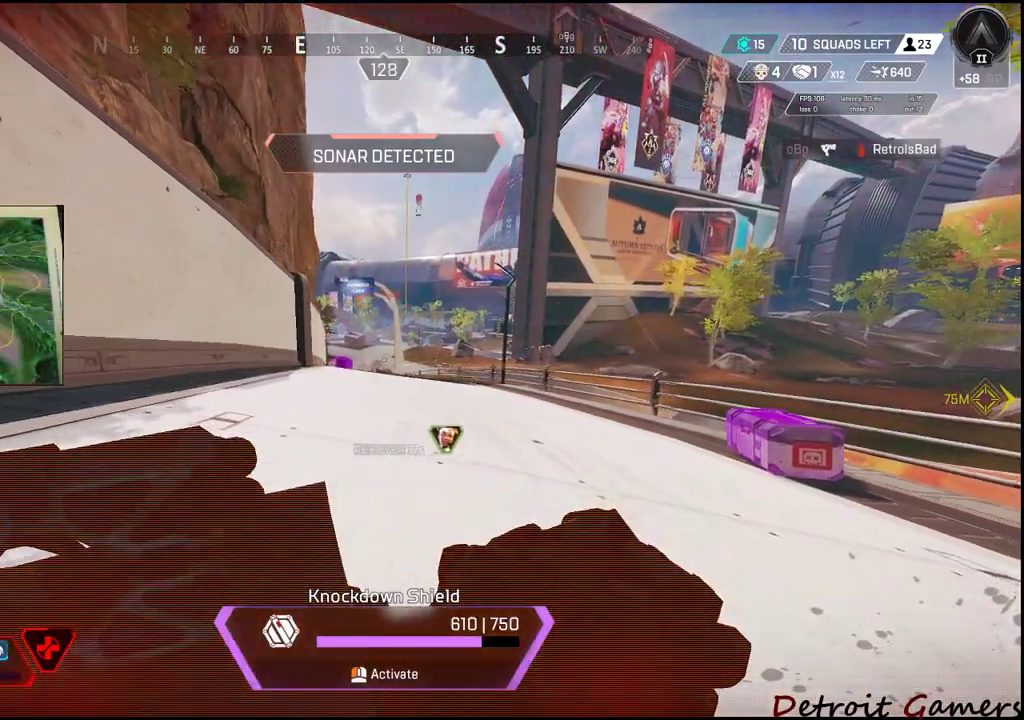
{"keys": ["a", "s"], "events": [[33, "a", "up"], [216, "a", "down"]]}
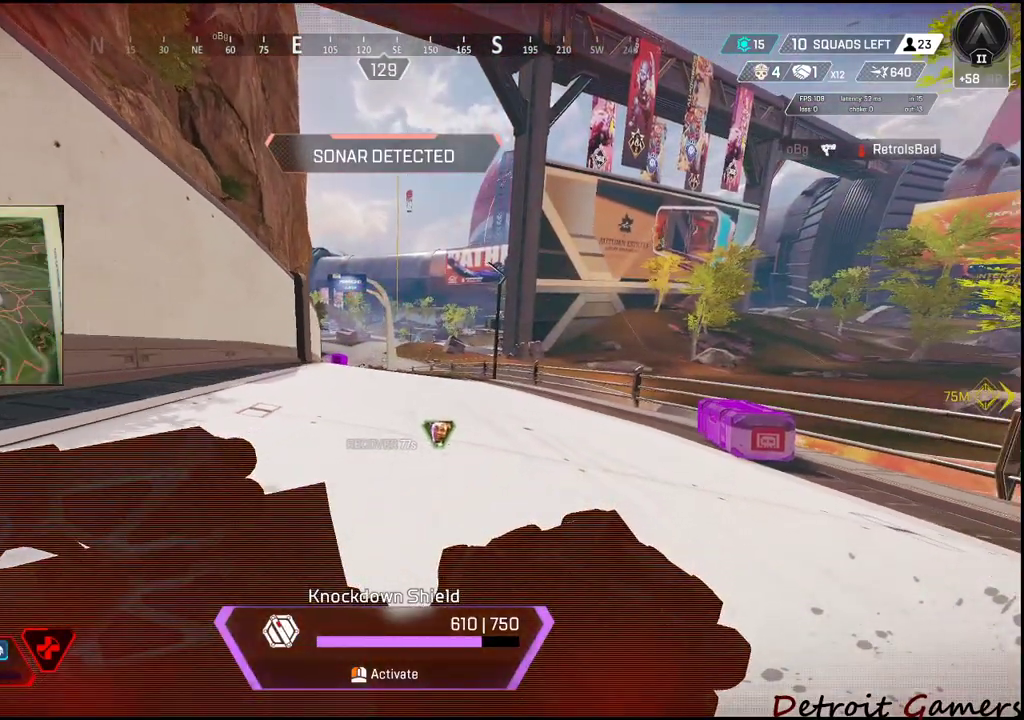
{"keys": ["s"], "events": [[33, "a", "up"]]}
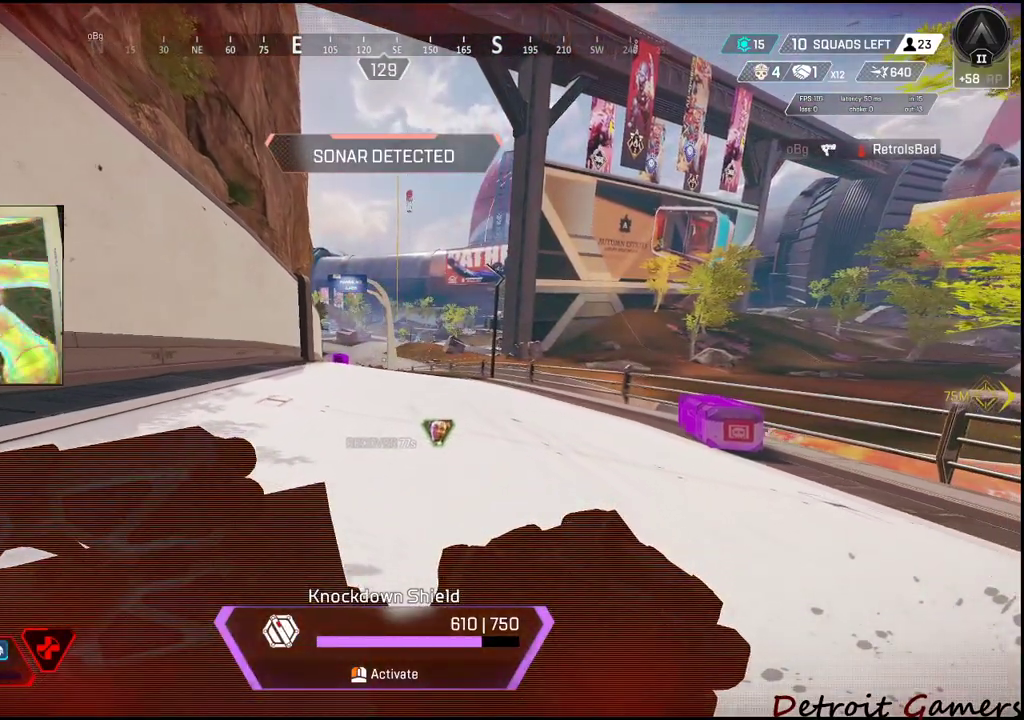
{"keys": ["a", "s"], "events": [[283, "a", "down"]]}
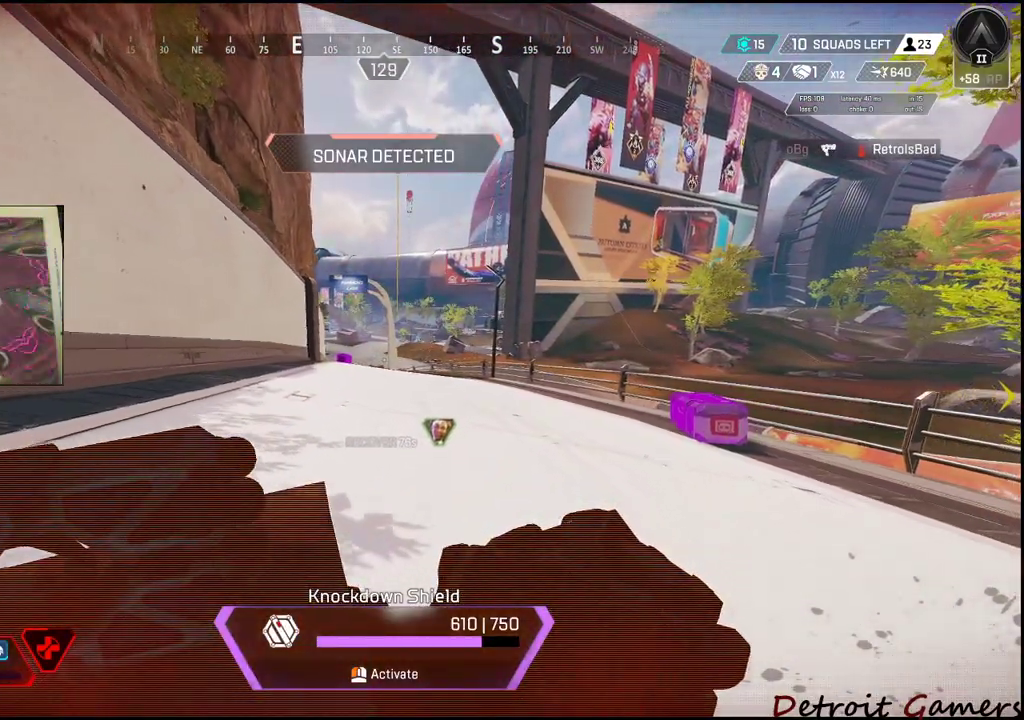
{"keys": ["s"], "events": [[433, "a", "up"]]}
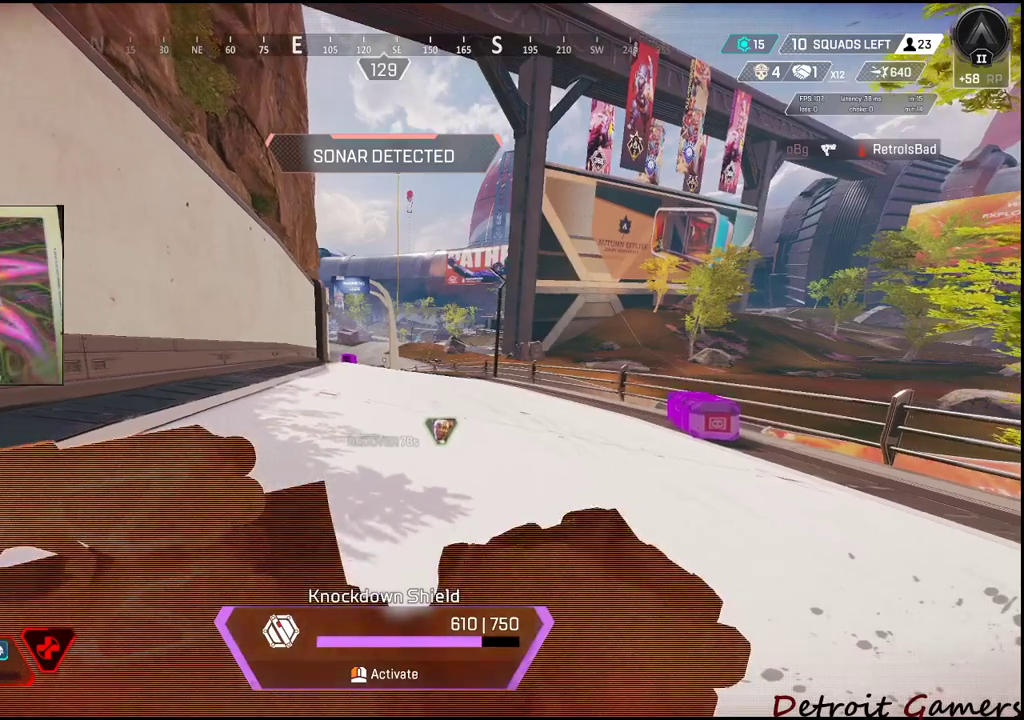
{"keys": ["d", "s"], "events": [[133, "d", "down"]]}
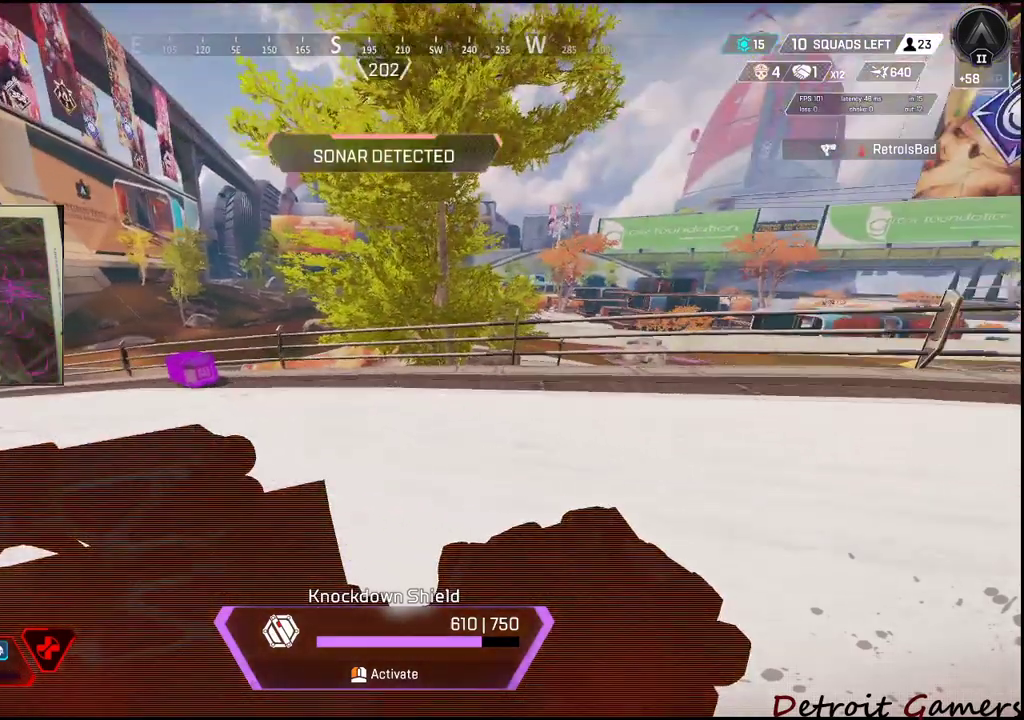
{"keys": ["d", "s"], "events": []}
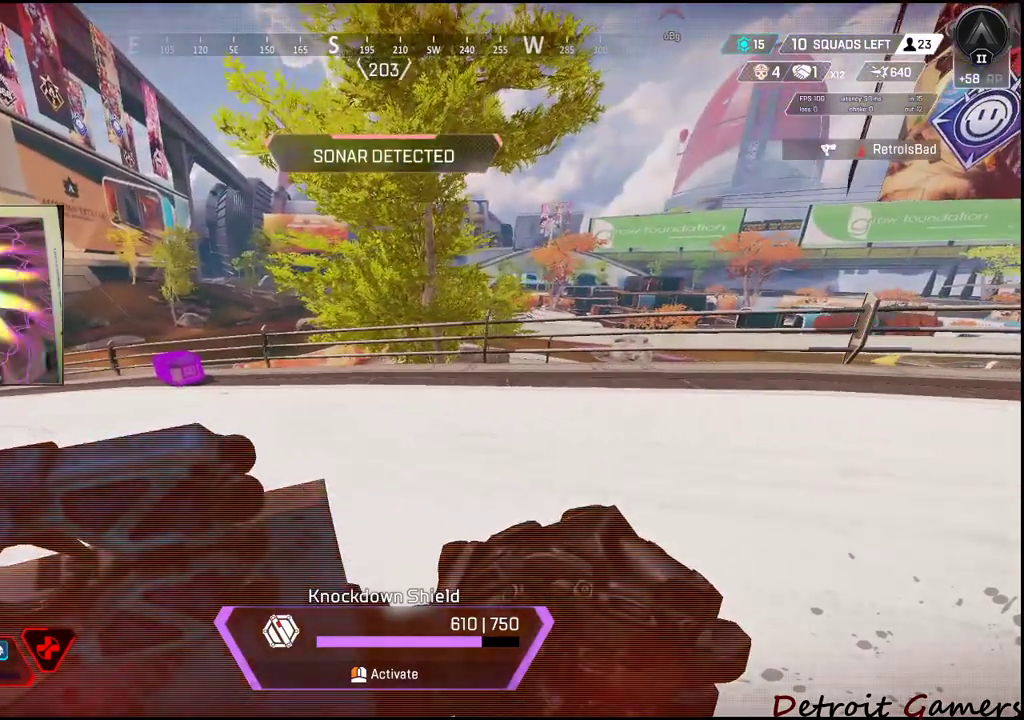
{"keys": ["d", "s"], "events": []}
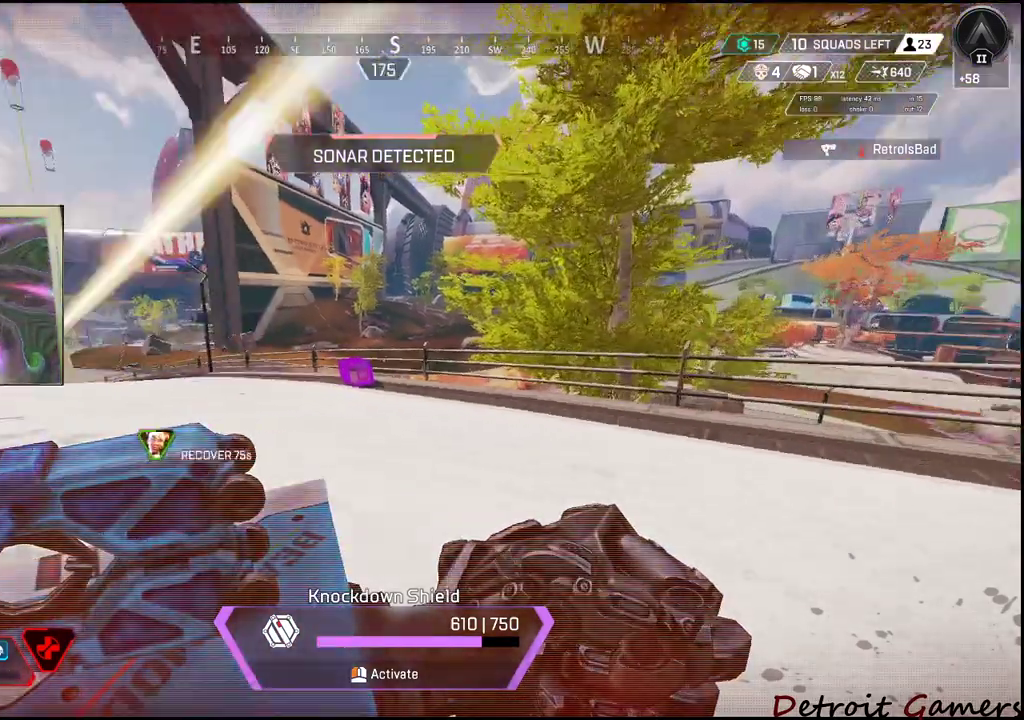
{"keys": ["a", "s"], "events": [[83, "d", "up"], [133, "a", "down"]]}
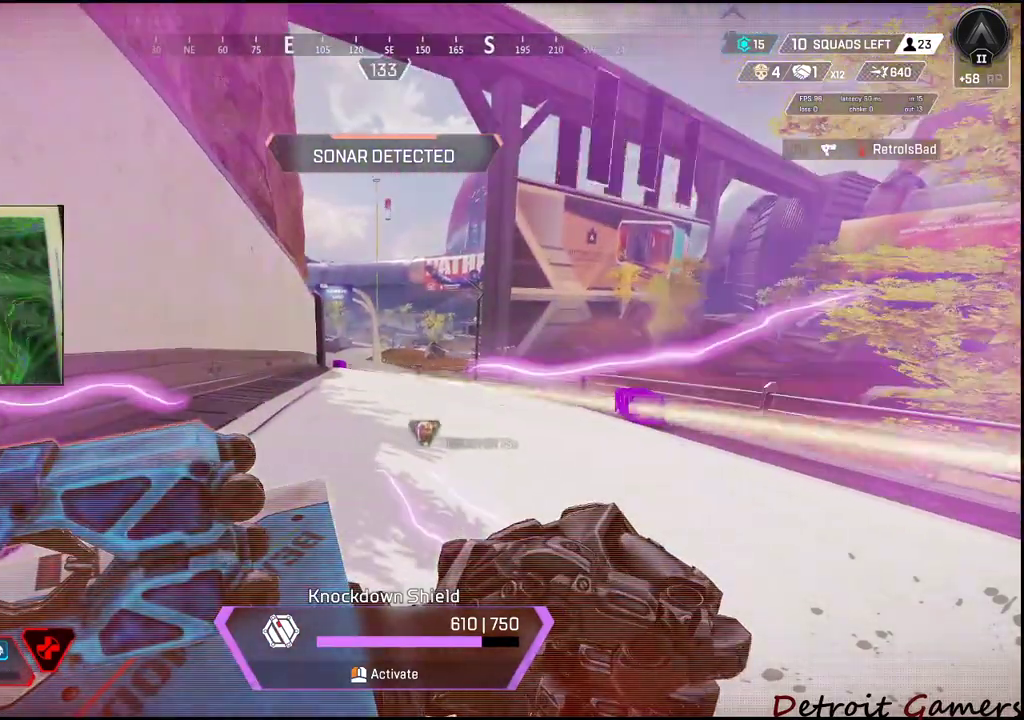
{"keys": ["a", "s"], "events": []}
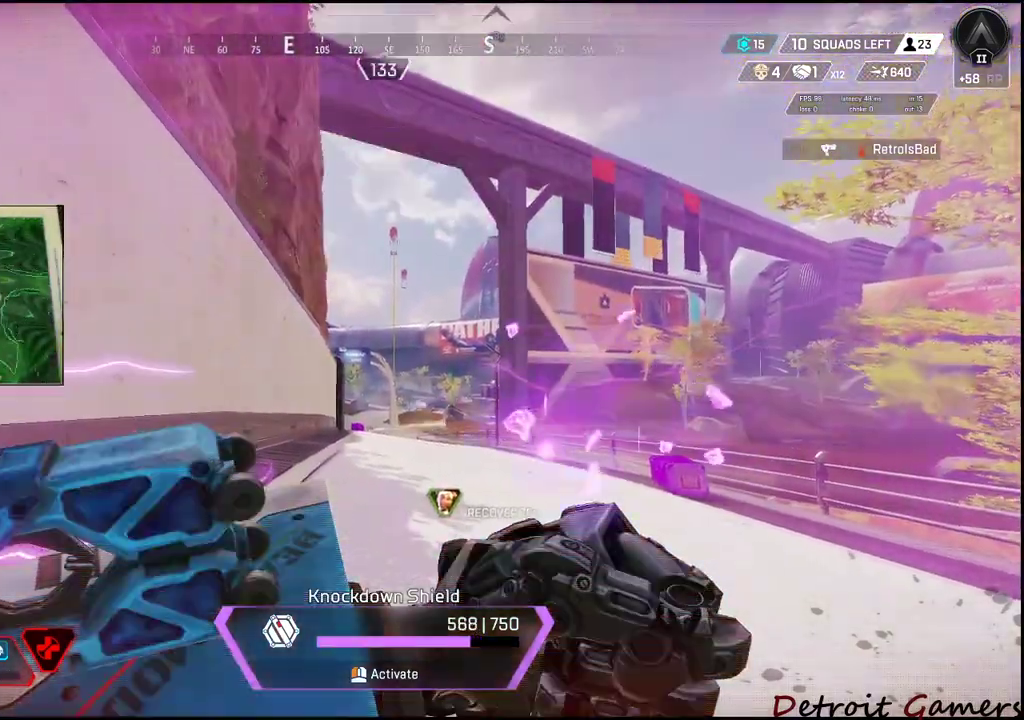
{"keys": ["a", "s"], "events": []}
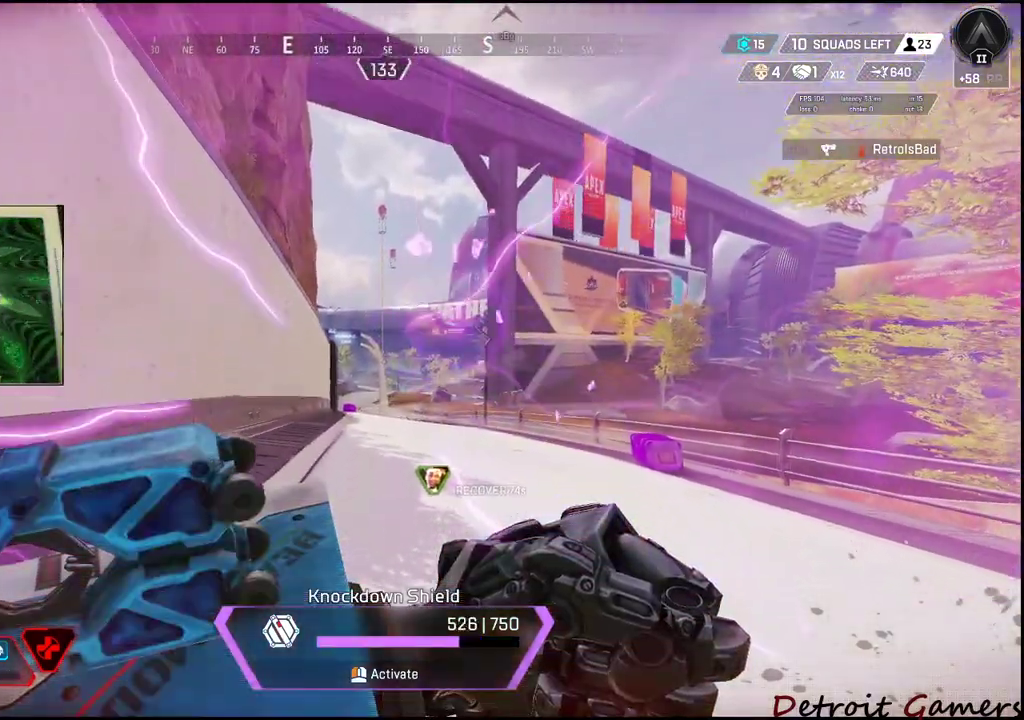
{"keys": ["a", "s"], "events": []}
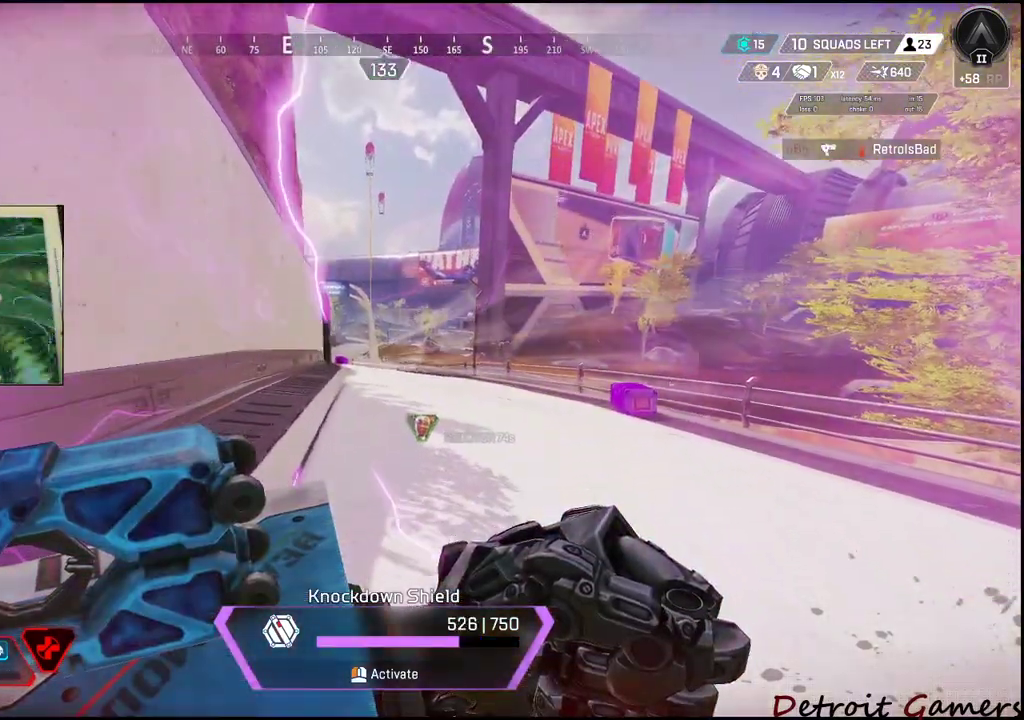
{"keys": ["a", "s"], "events": []}
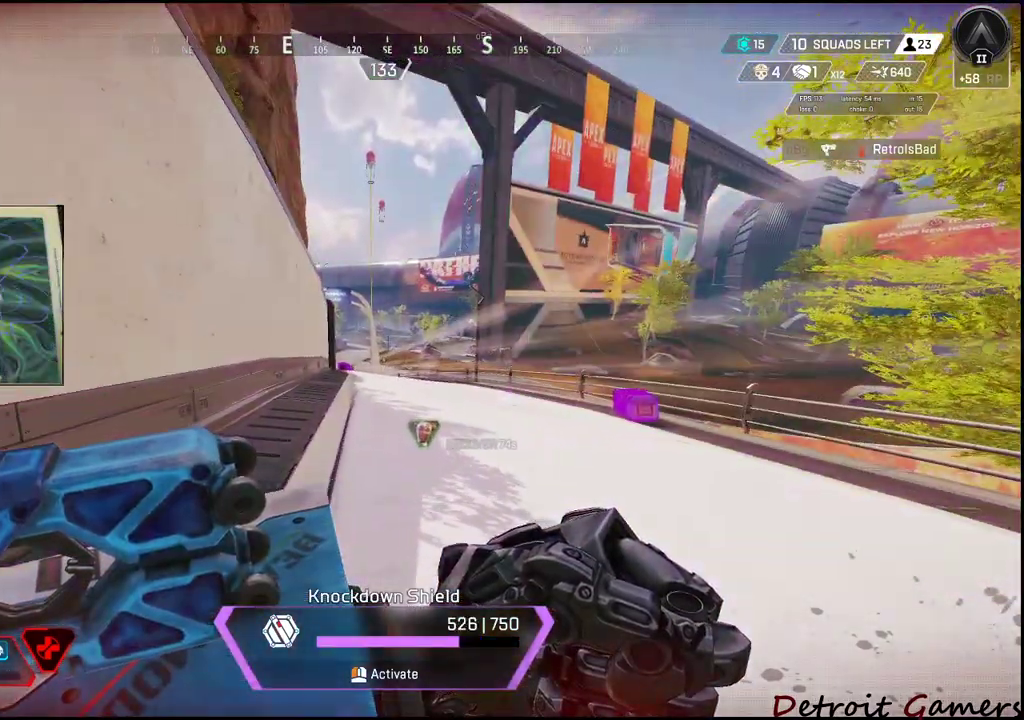
{"keys": ["a", "s"], "events": [[116, "a", "up"], [433, "a", "down"]]}